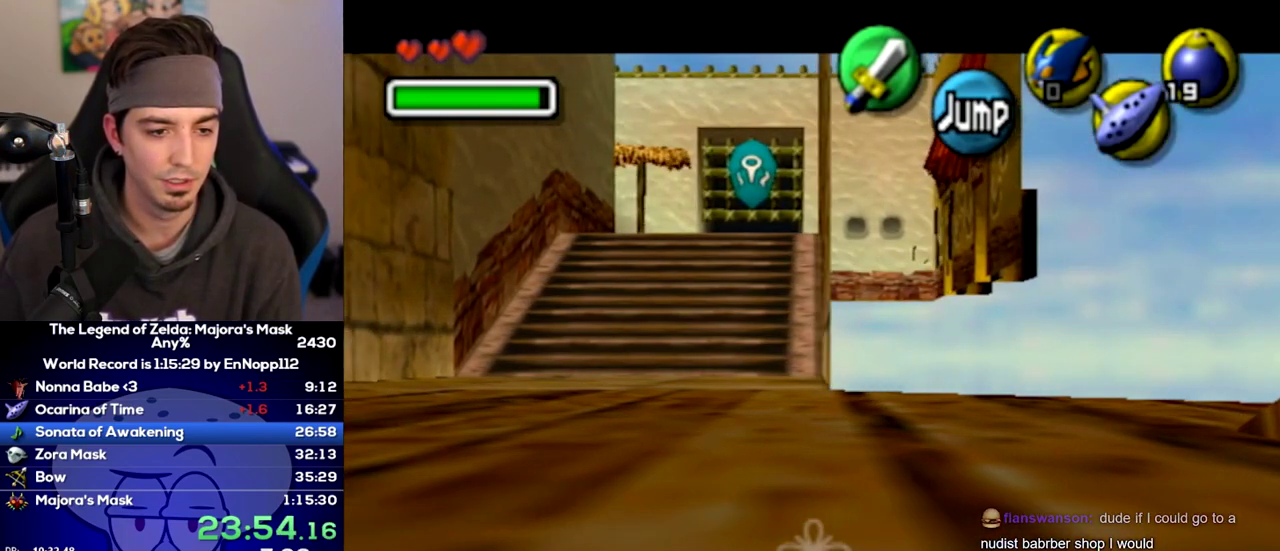
Gameplay with a controller (Nintendo layout); each line is a JSON object with the inputs held at the frame after it. "events" lists button and stick changes between this image and that frame as [ms after this image, input, new state], when the widget could be followed in between. Not read: L3 R3.
{"buttons": ["L1"], "left_stick": "left", "right_stick": "center", "events": []}
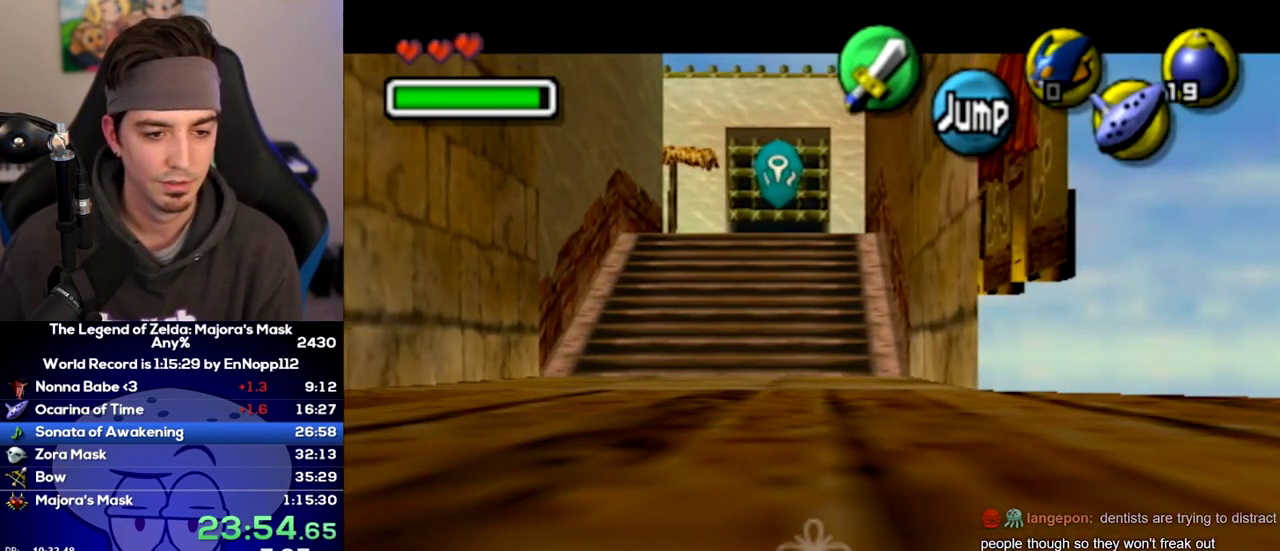
{"buttons": ["L1"], "left_stick": "right", "right_stick": "center", "events": [[383, "left_stick", "right"]]}
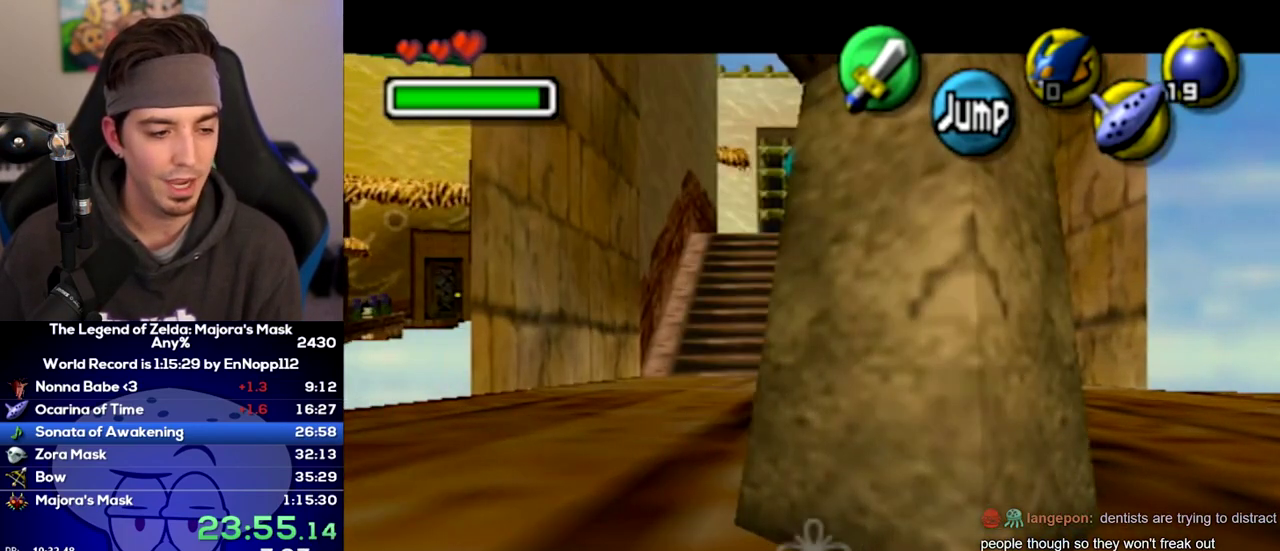
{"buttons": ["L1"], "left_stick": "center", "right_stick": "center", "events": [[317, "left_stick", "center"]]}
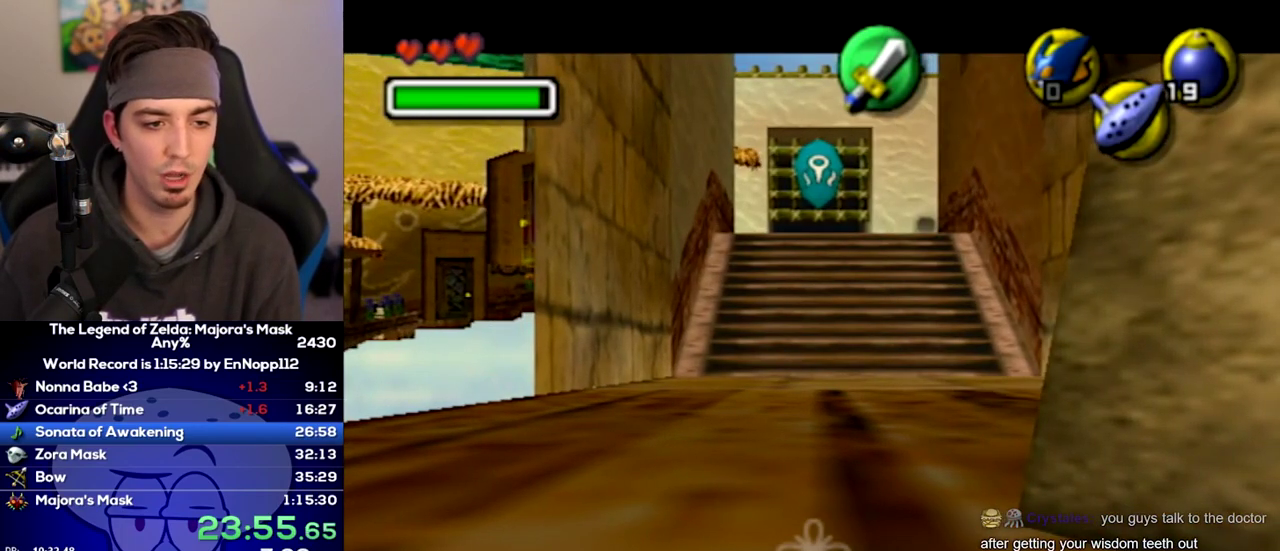
{"buttons": ["L1"], "left_stick": "center", "right_stick": "center", "events": []}
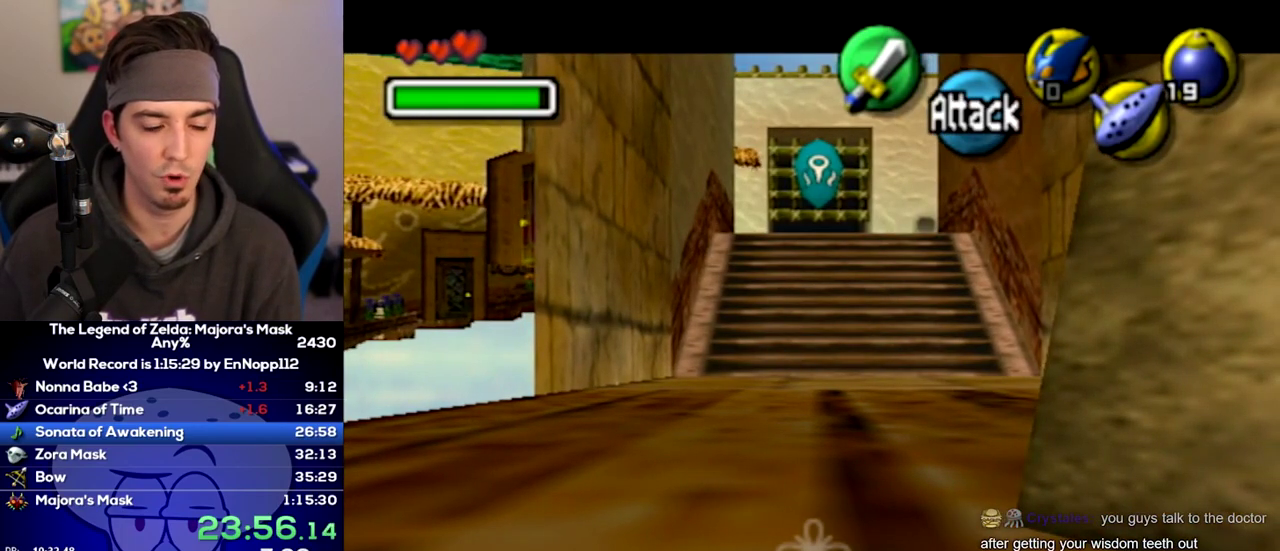
{"buttons": ["L1"], "left_stick": "center", "right_stick": "center", "events": []}
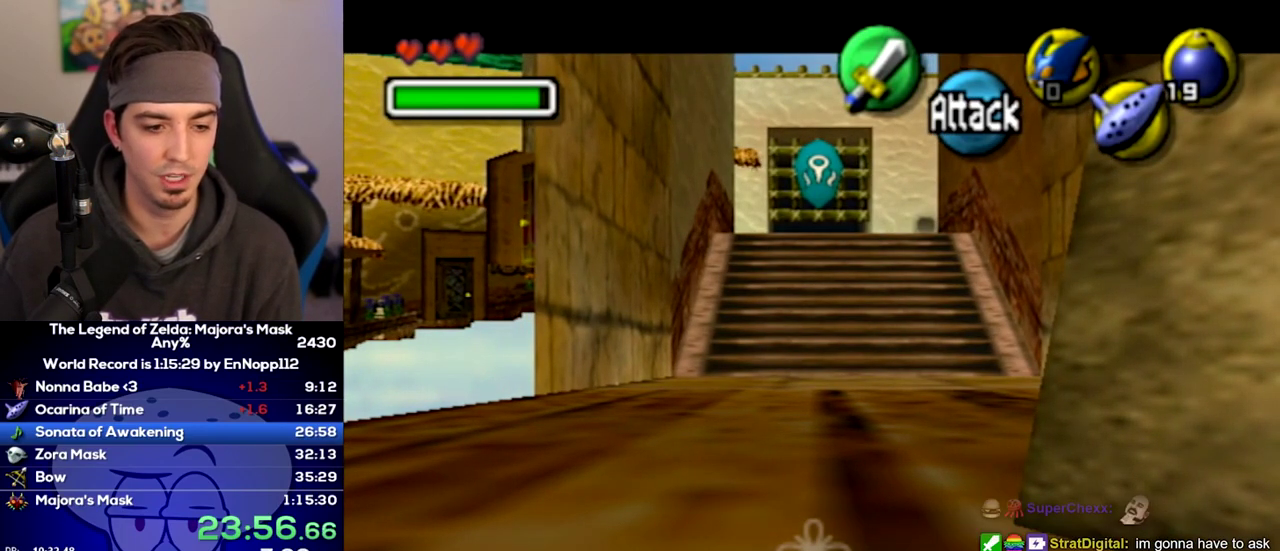
{"buttons": [], "left_stick": "center", "right_stick": "center", "events": [[100, "L1", "up"]]}
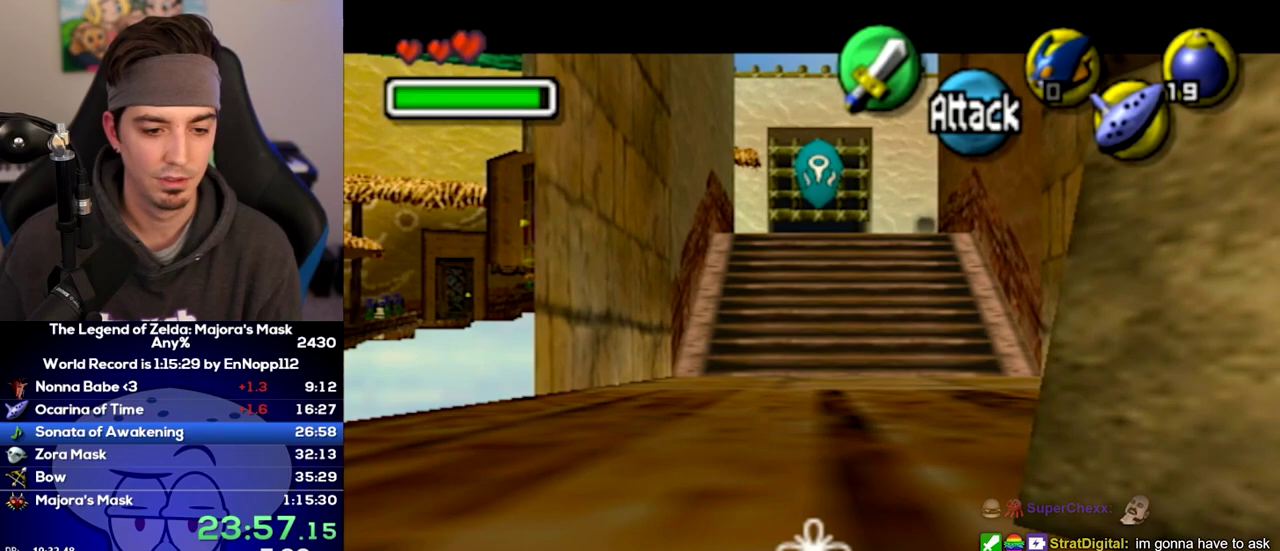
{"buttons": [], "left_stick": "center", "right_stick": "center", "events": []}
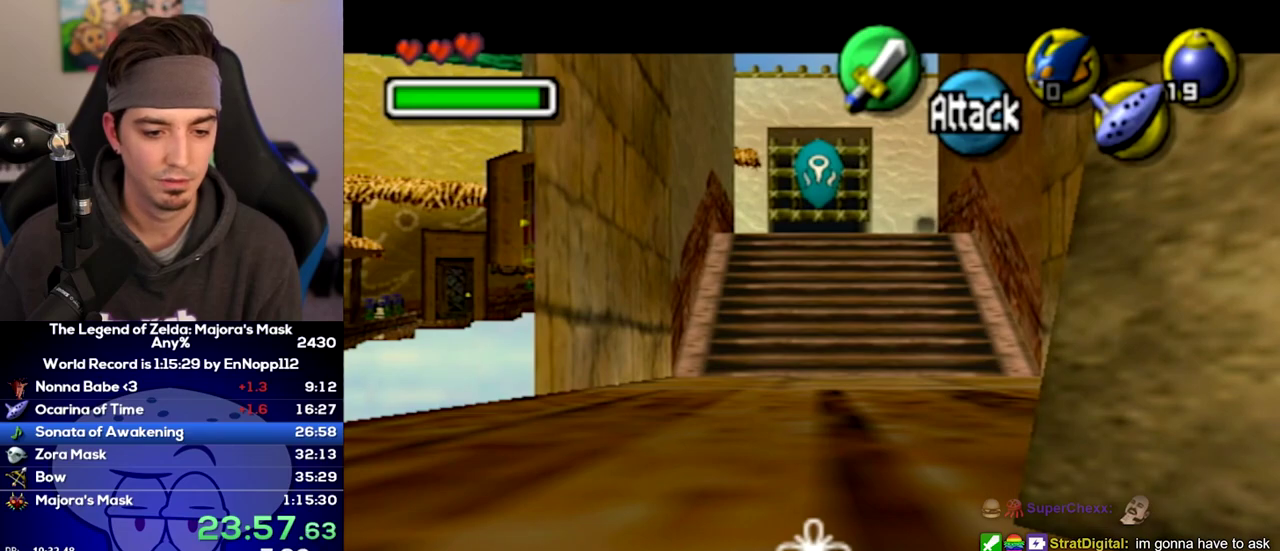
{"buttons": [], "left_stick": "center", "right_stick": "center", "events": []}
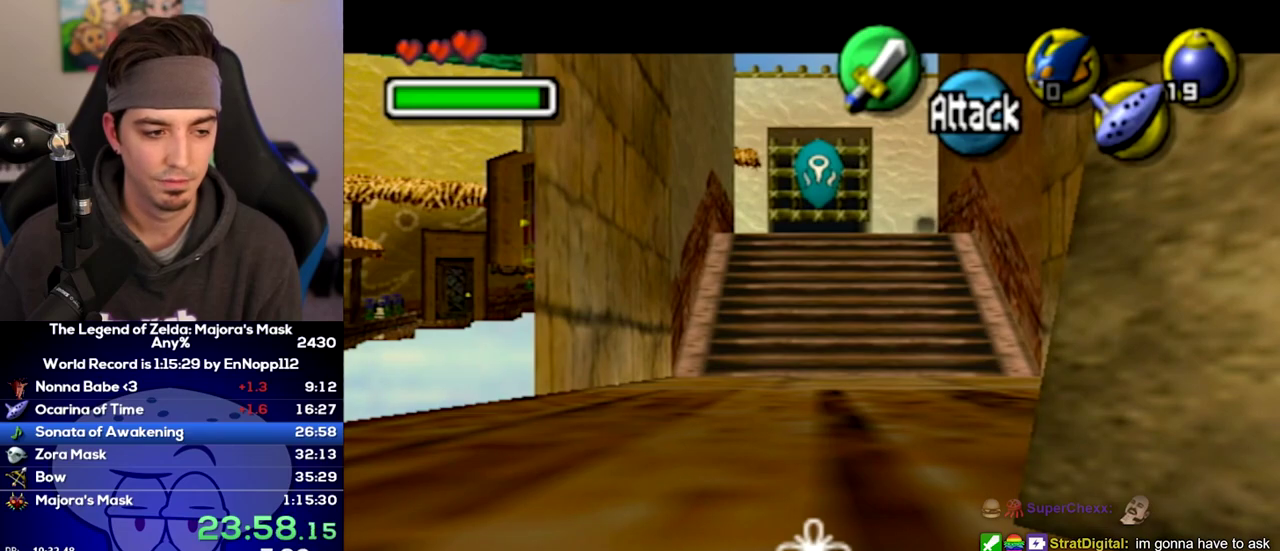
{"buttons": [], "left_stick": "center", "right_stick": "center", "events": []}
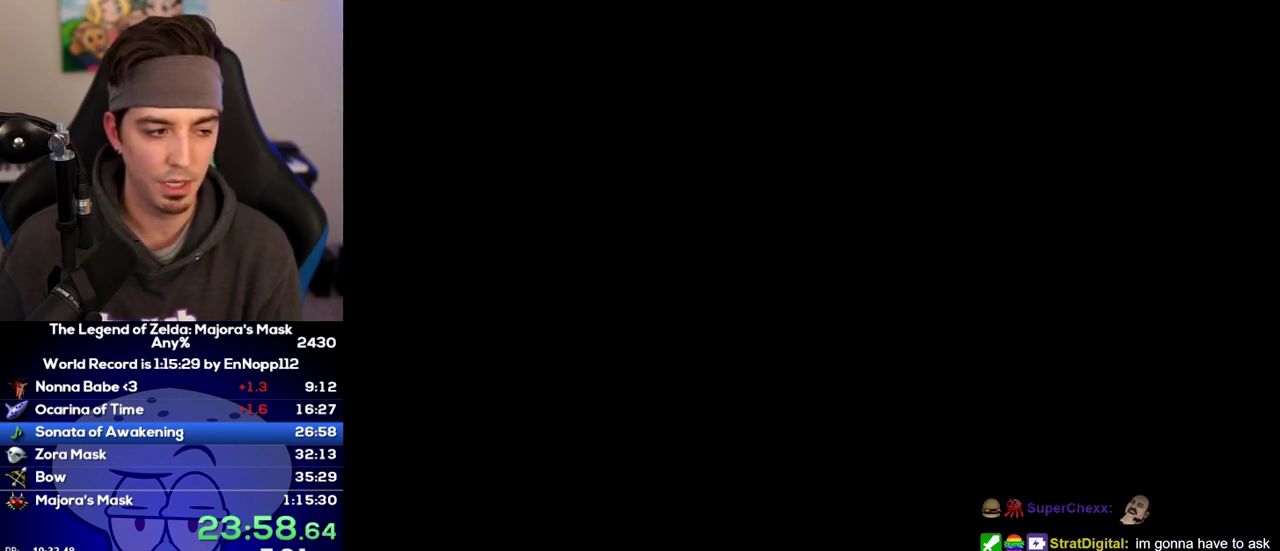
{"buttons": [], "left_stick": "center", "right_stick": "center", "events": []}
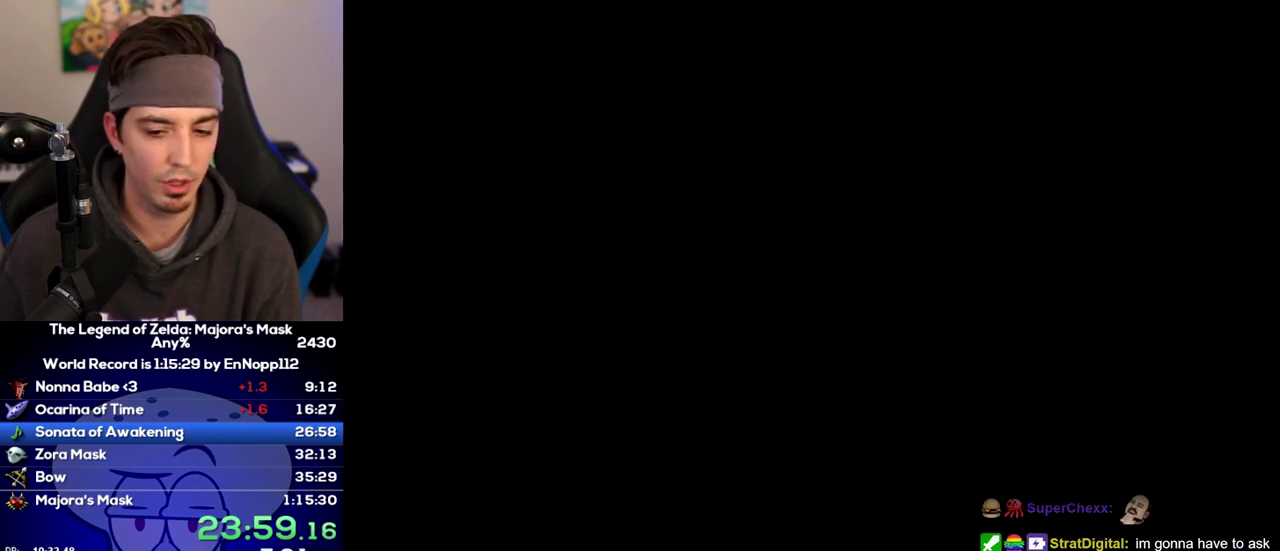
{"buttons": ["A"], "left_stick": "up-left", "right_stick": "center", "events": [[250, "A", "down"], [250, "left_stick", "up-left"], [283, "A", "up"], [383, "A", "down"], [450, "A", "up"], [467, "A", "down"]]}
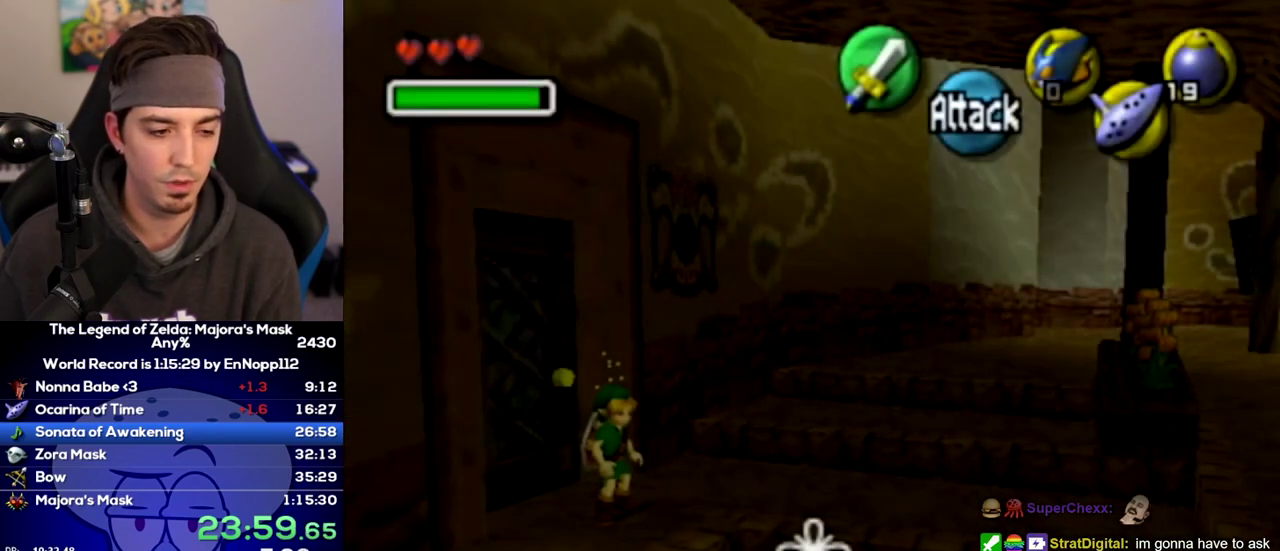
{"buttons": ["A"], "left_stick": "up-left", "right_stick": "center", "events": []}
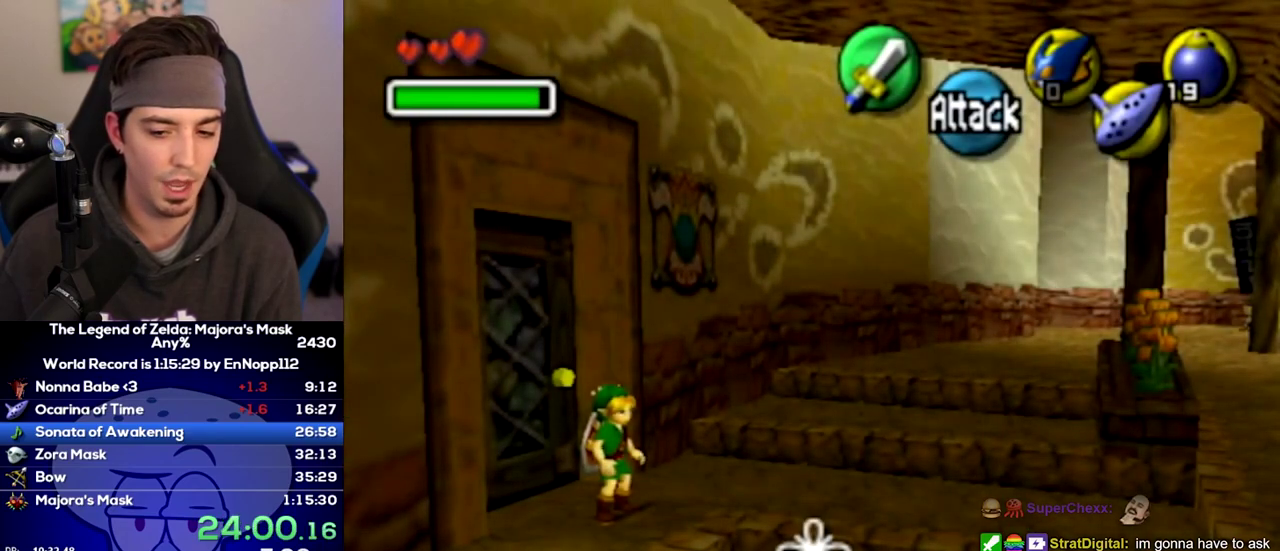
{"buttons": [], "left_stick": "center", "right_stick": "center", "events": [[33, "A", "up"], [100, "A", "down"], [167, "A", "up"], [200, "A", "down"], [283, "A", "up"], [417, "left_stick", "center"]]}
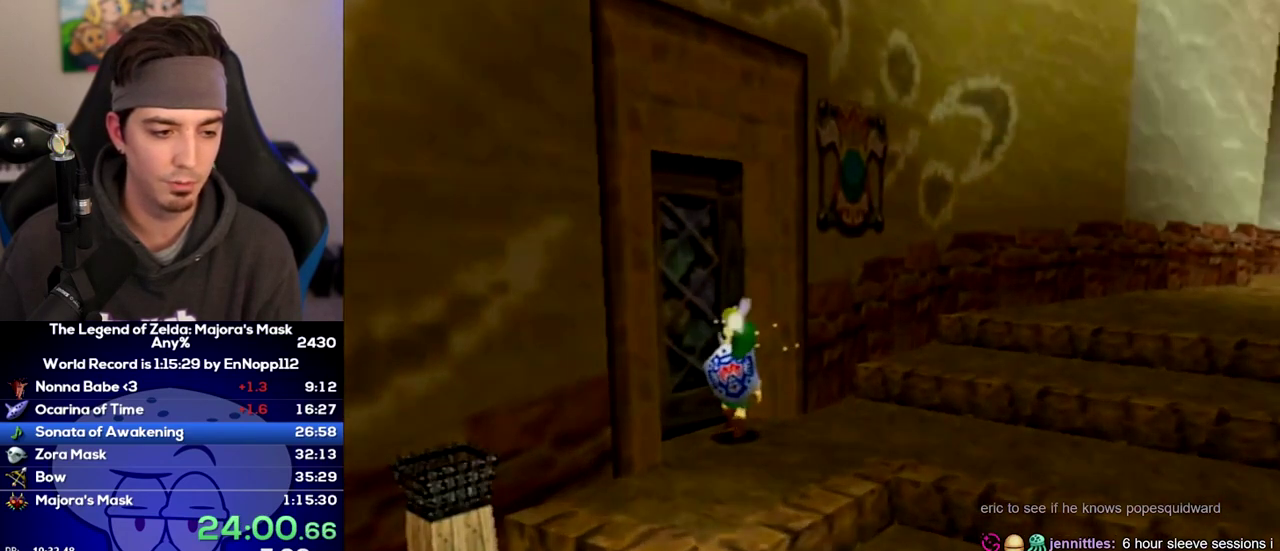
{"buttons": [], "left_stick": "center", "right_stick": "center", "events": []}
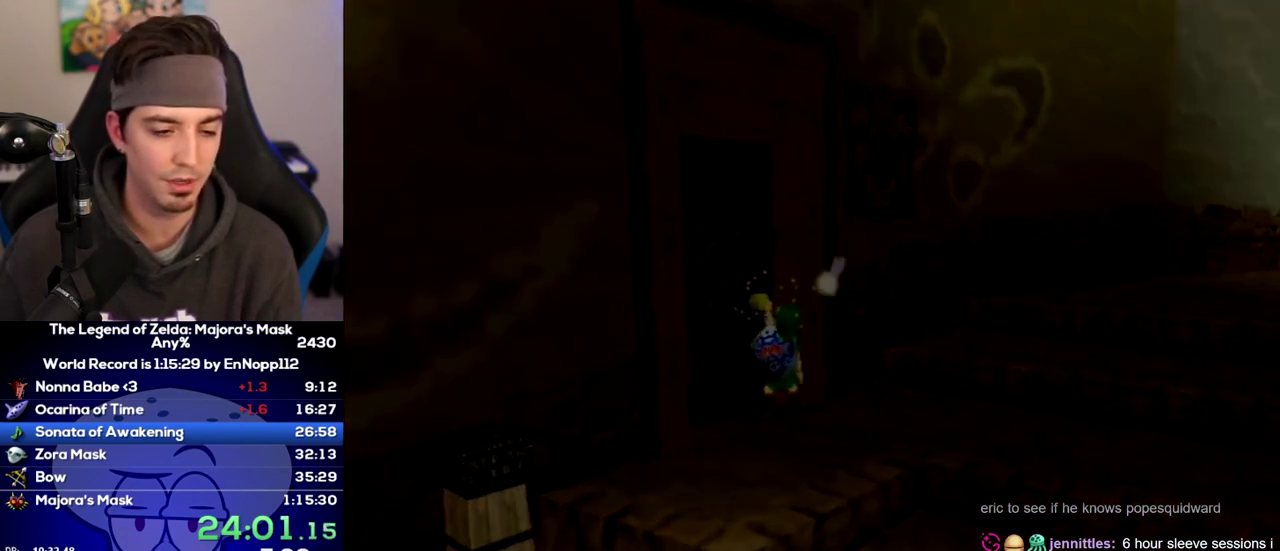
{"buttons": [], "left_stick": "center", "right_stick": "center", "events": []}
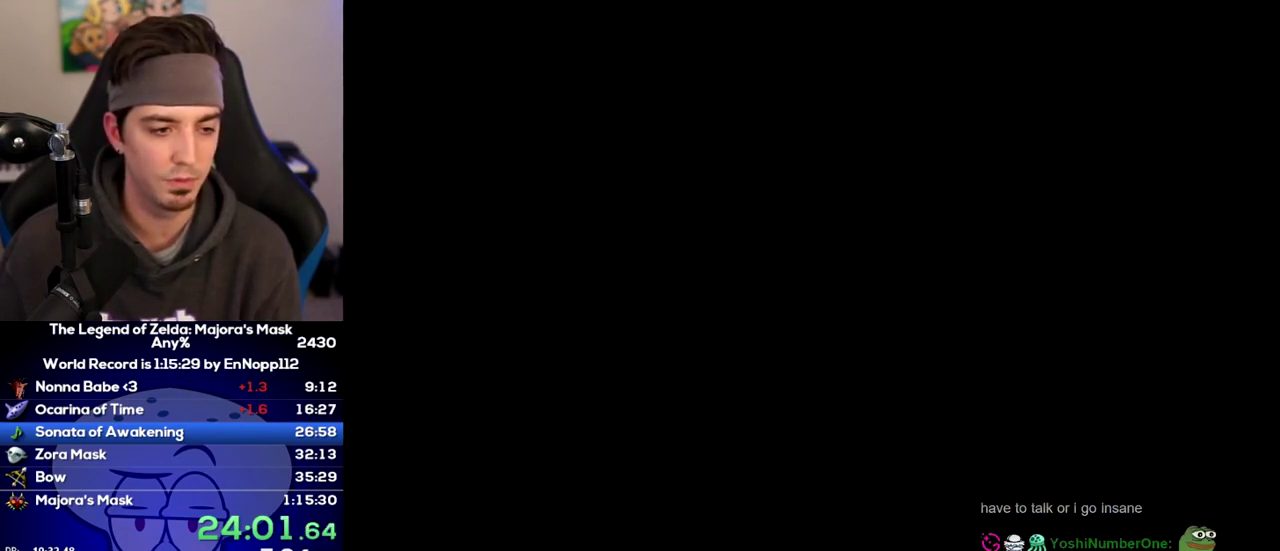
{"buttons": [], "left_stick": "center", "right_stick": "center", "events": []}
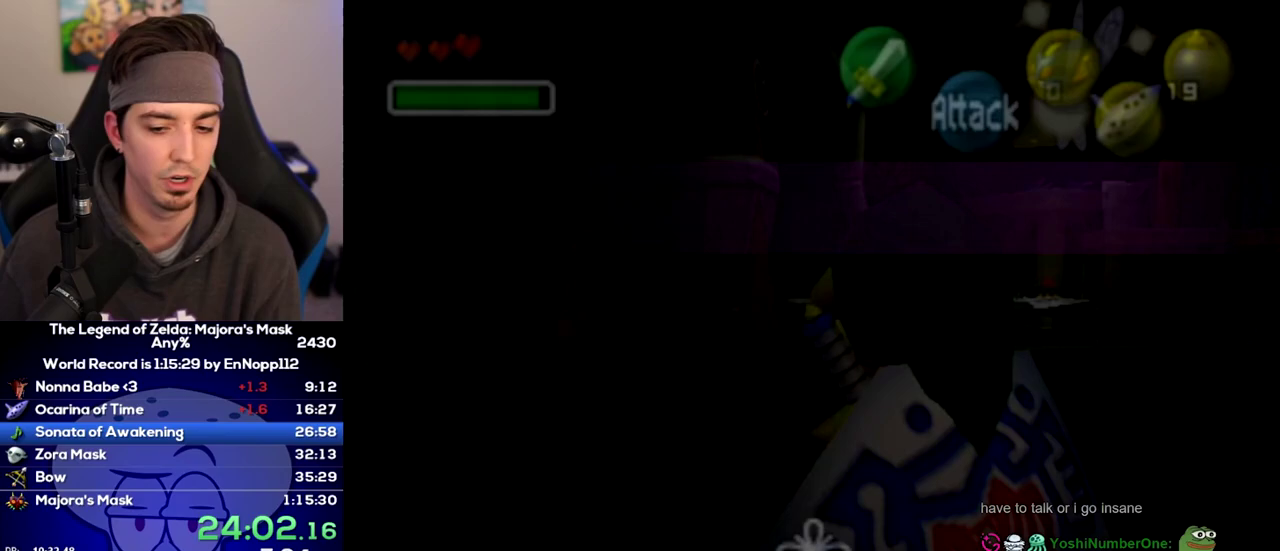
{"buttons": [], "left_stick": "up", "right_stick": "center", "events": [[167, "left_stick", "up"]]}
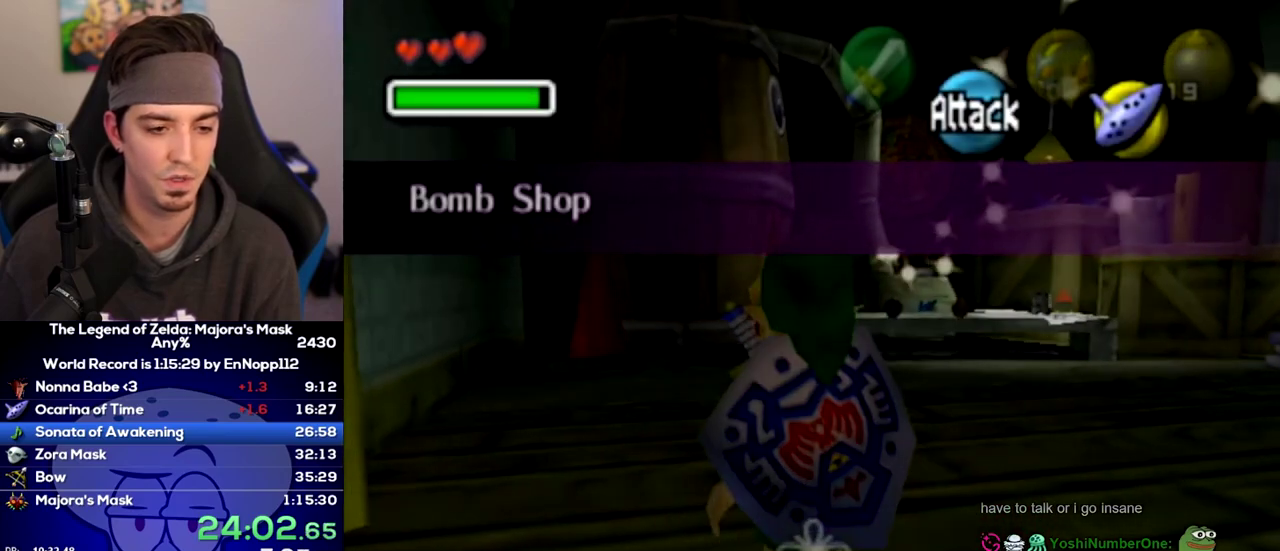
{"buttons": [], "left_stick": "up", "right_stick": "center", "events": []}
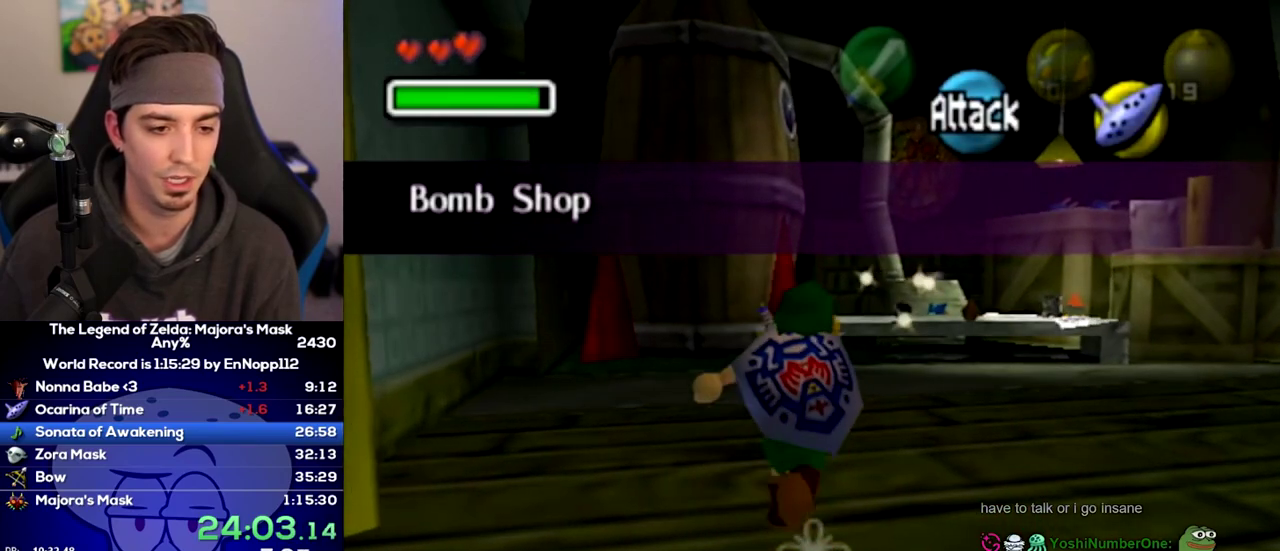
{"buttons": [], "left_stick": "up", "right_stick": "center"}
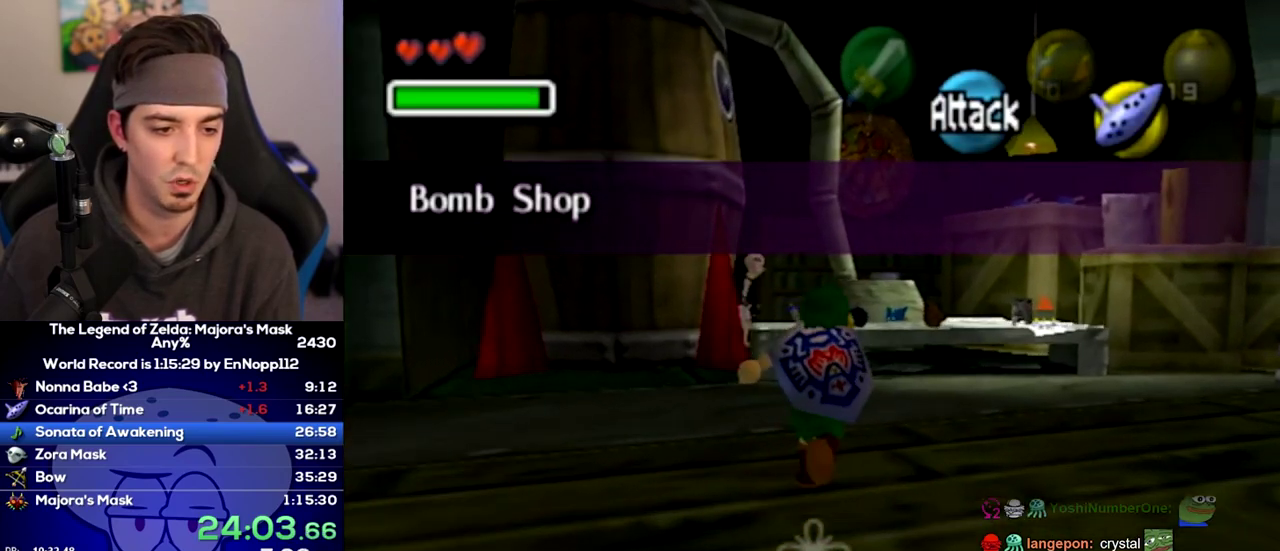
{"buttons": ["A"], "left_stick": "center", "right_stick": "center", "events": [[383, "A", "down"], [417, "A", "up"], [417, "left_stick", "center"], [467, "A", "down"]]}
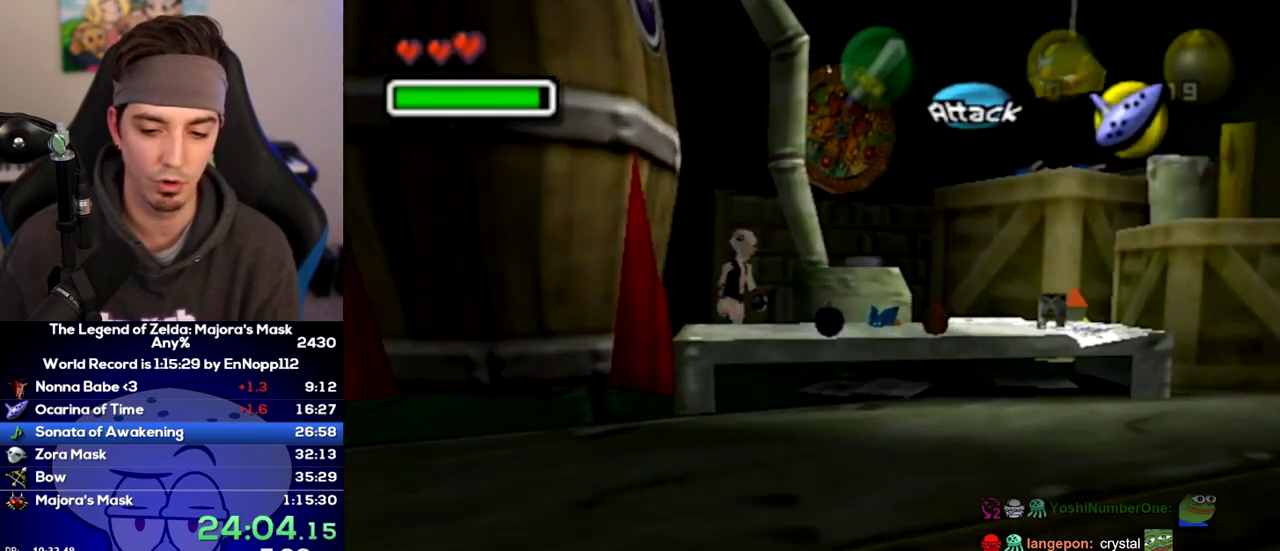
{"buttons": [], "left_stick": "center", "right_stick": "center", "events": [[33, "A", "up"], [100, "A", "down"], [167, "A", "up"], [183, "A", "down"], [250, "A", "up"], [317, "A", "down"], [350, "A", "up"]]}
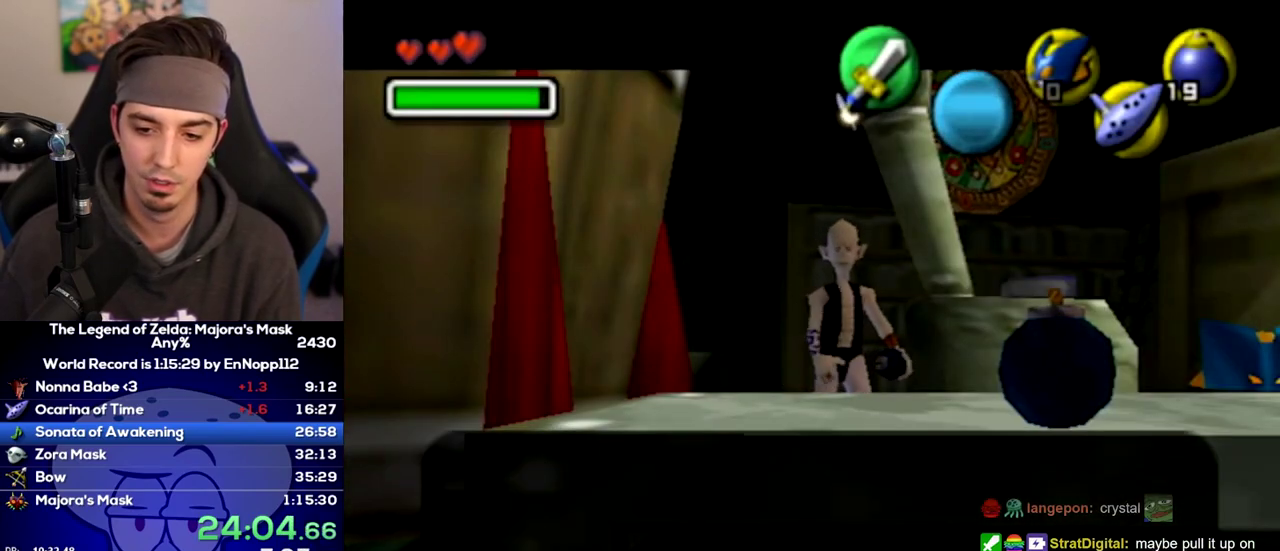
{"buttons": ["A"], "left_stick": "center", "right_stick": "center", "events": [[33, "A", "down"], [67, "A", "up"], [133, "A", "down"], [167, "A", "up"], [283, "A", "down"], [350, "A", "up"], [383, "A", "down"], [450, "A", "up"], [467, "A", "down"]]}
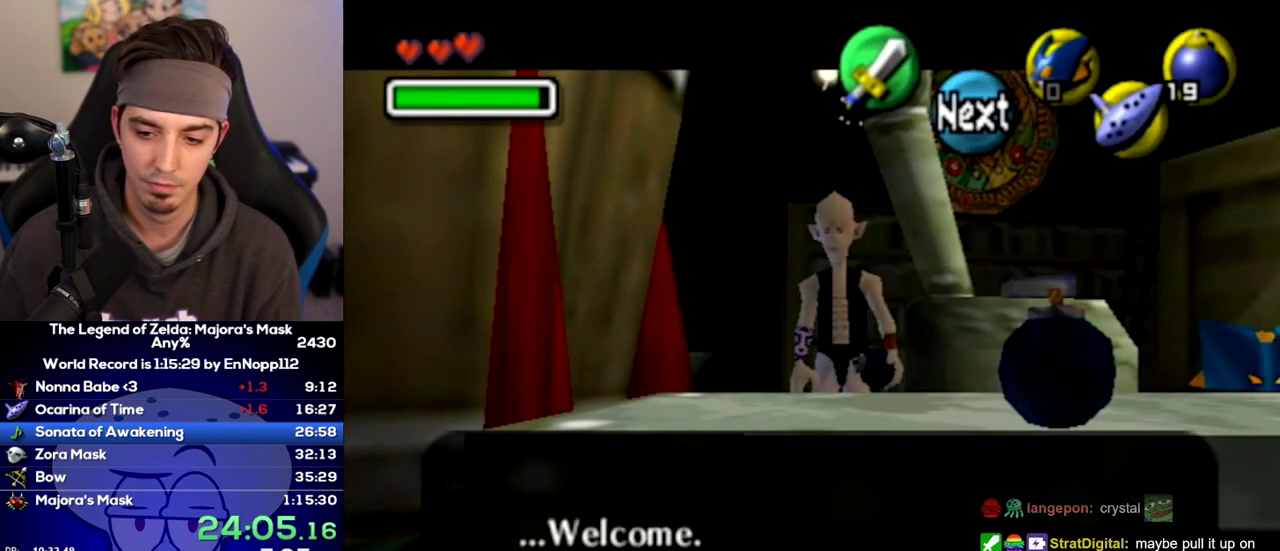
{"buttons": [], "left_stick": "center", "right_stick": "center", "events": [[33, "A", "up"], [67, "A", "down"], [133, "A", "up"]]}
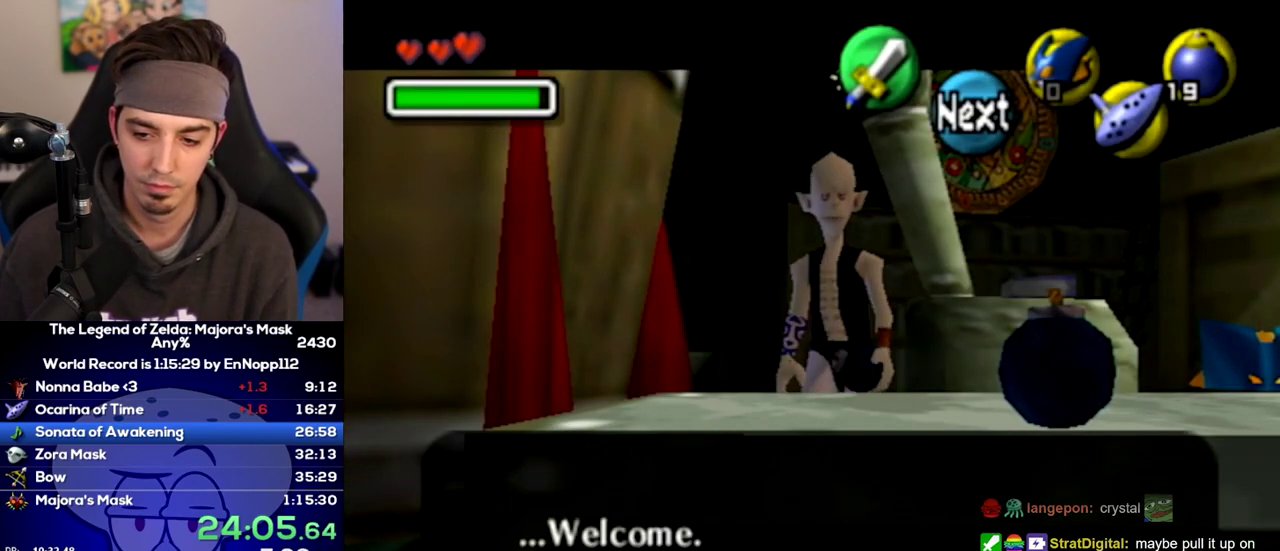
{"buttons": [], "left_stick": "center", "right_stick": "center", "events": []}
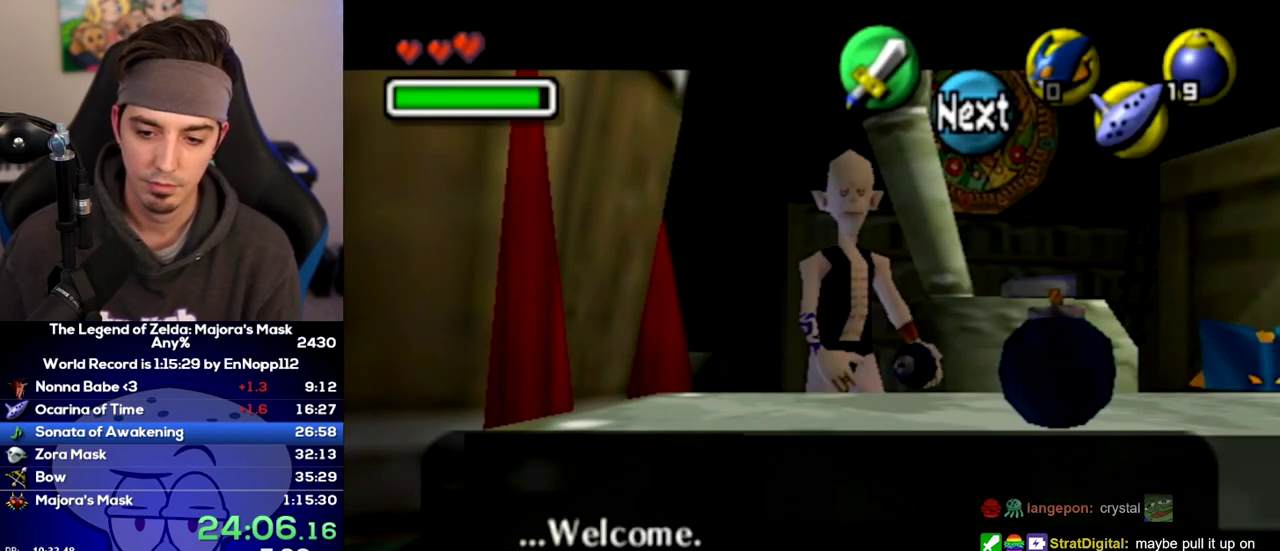
{"buttons": ["A"], "left_stick": "center", "right_stick": "center", "events": [[200, "A", "down"], [217, "A", "up"], [317, "A", "down"], [350, "A", "up"], [417, "A", "down"], [450, "A", "up"], [500, "A", "down"]]}
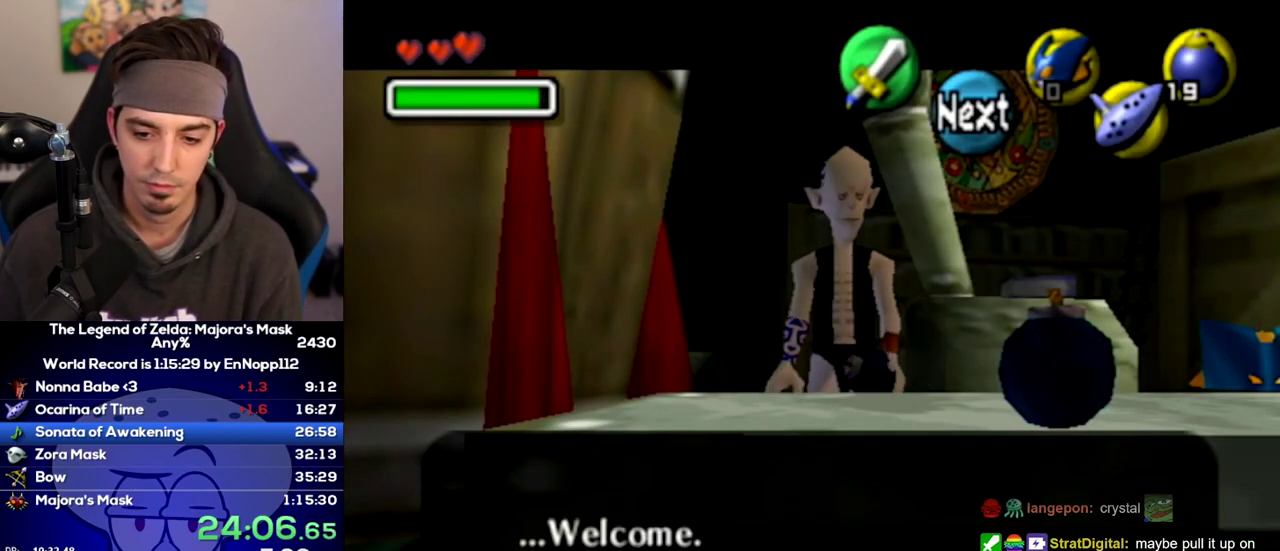
{"buttons": ["A"], "left_stick": "center", "right_stick": "center", "events": []}
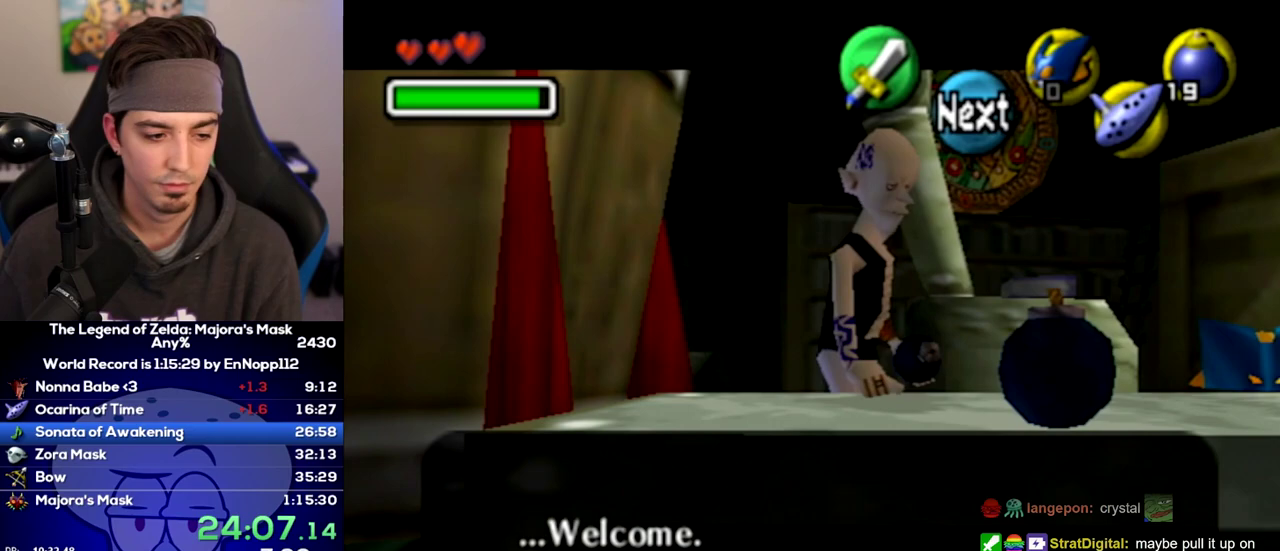
{"buttons": ["A"], "left_stick": "center", "right_stick": "center", "events": []}
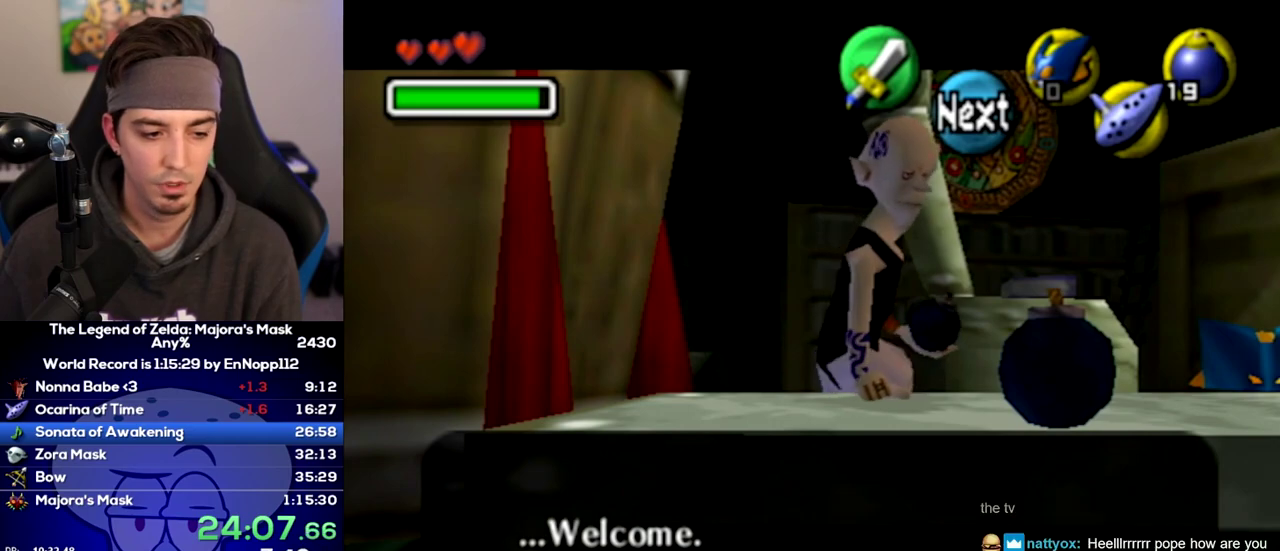
{"buttons": [], "left_stick": "right", "right_stick": "center", "events": [[33, "A", "up"], [67, "A", "down"], [133, "A", "up"], [167, "A", "down"], [200, "A", "up"], [350, "A", "down"], [417, "A", "up"], [417, "left_stick", "right"]]}
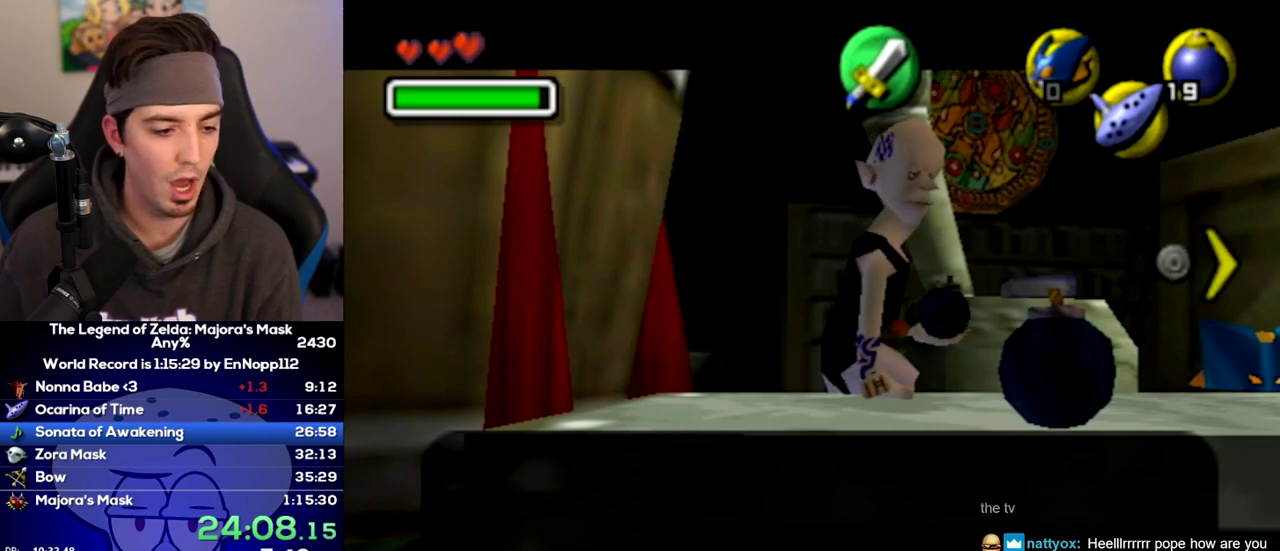
{"buttons": [], "left_stick": "right", "right_stick": "center", "events": []}
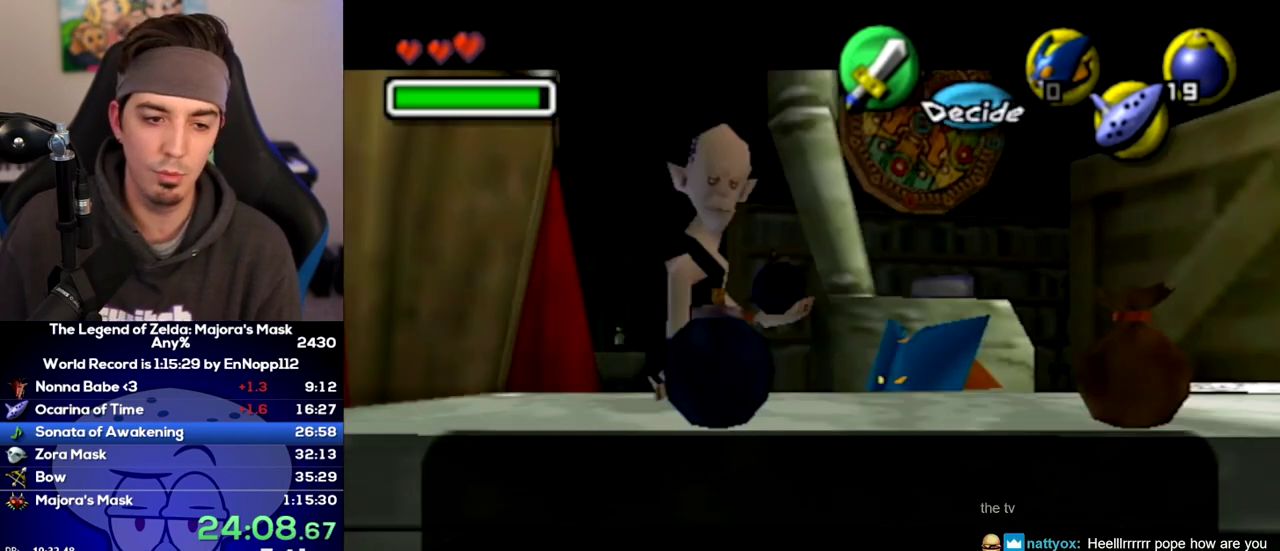
{"buttons": [], "left_stick": "right", "right_stick": "center", "events": []}